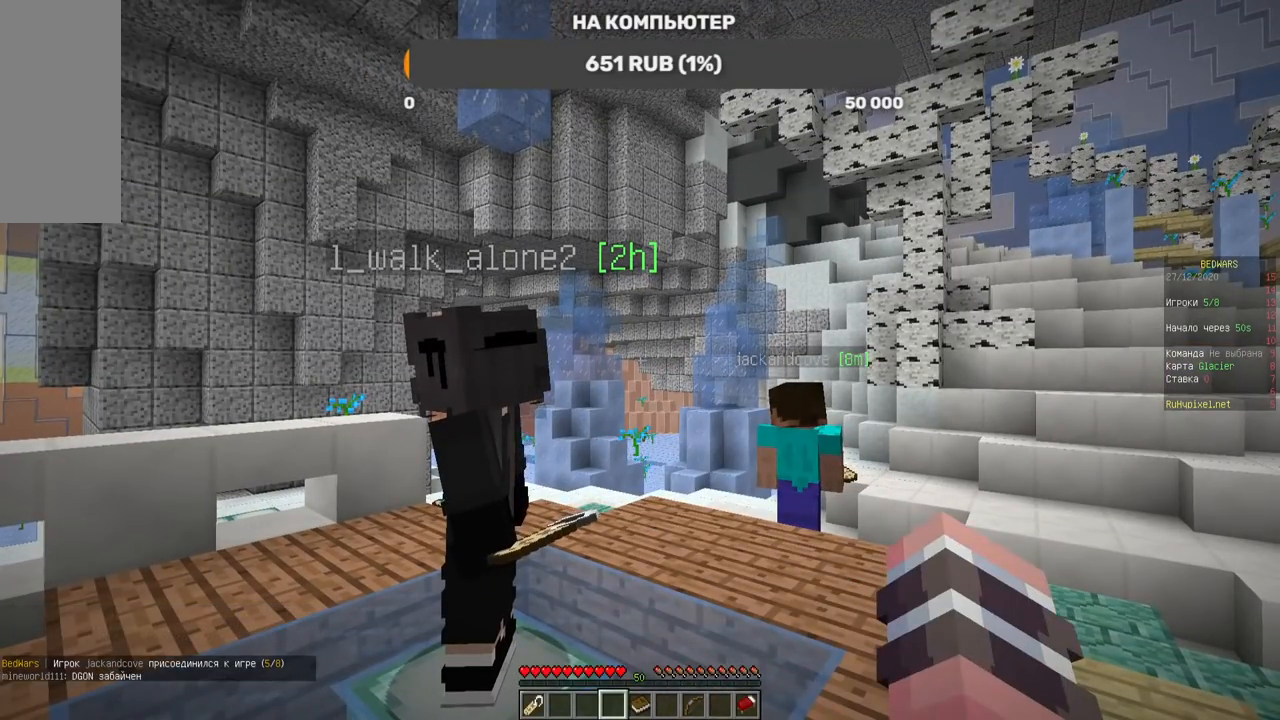
Gameplay with keyboard and mouse; each line is a JSON object with the keys and mouse buttons held at the frame after it. "events" lists presses ("down") and releases ("up") of "a", "d", "s", "w", "mouse_left" and "mouse_right" between this image and that frame as [ms after this image, input, new state], when the widget could be followed in between. "mouse_left", "mouse_right" = the "left", "right" buttons of the "mouse" list. No other keys are recorded. Fast repeated clicks can show as one long hold. Mouse movement is not recorded.
{"keys": [], "mouse": []}
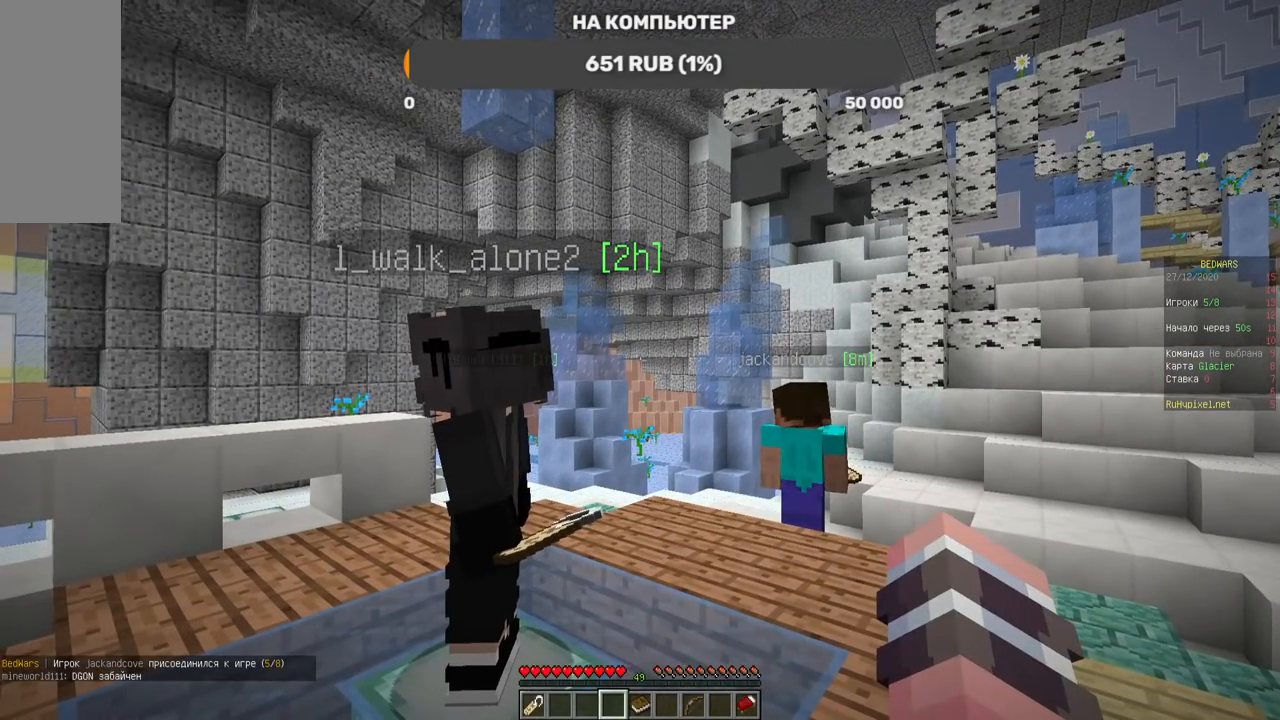
{"keys": [], "mouse": [], "events": [[336, "mouse_right", "down"], [420, "mouse_right", "up"]]}
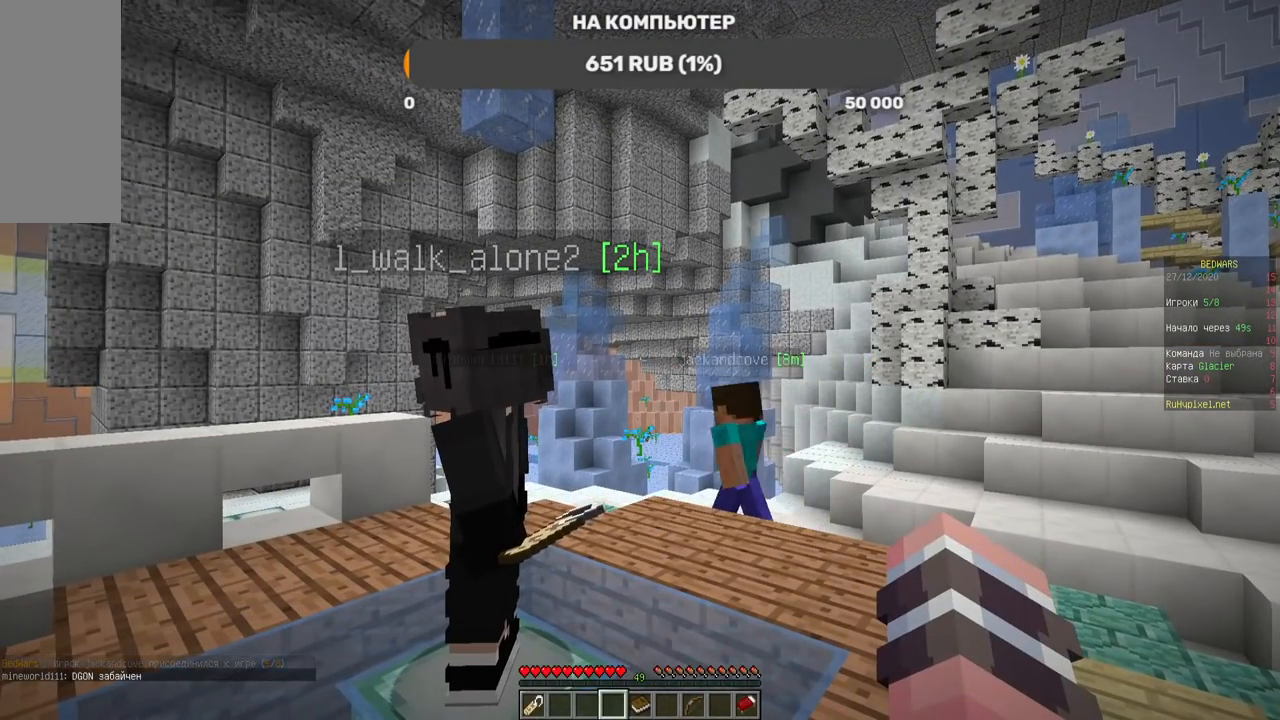
{"keys": [], "mouse": [], "events": [[218, "mouse_right", "down"], [420, "mouse_right", "up"]]}
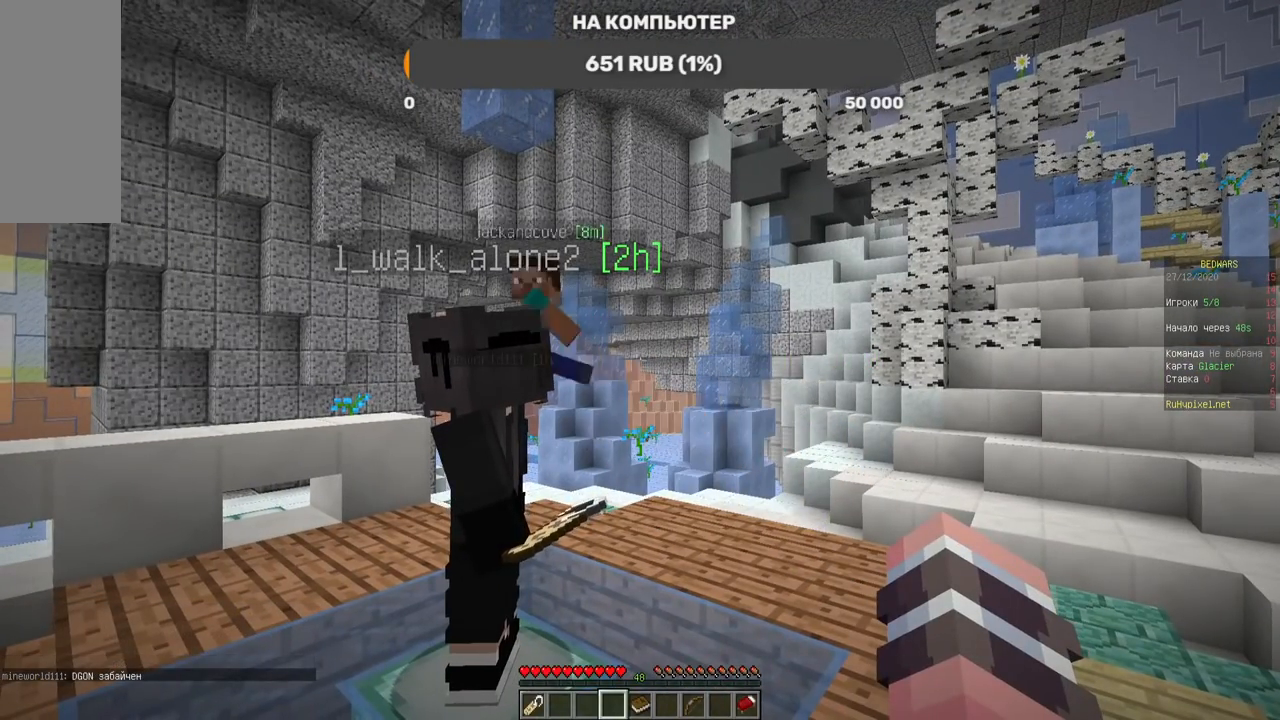
{"keys": [], "mouse": ["left"], "events": [[319, "mouse_left", "down"]]}
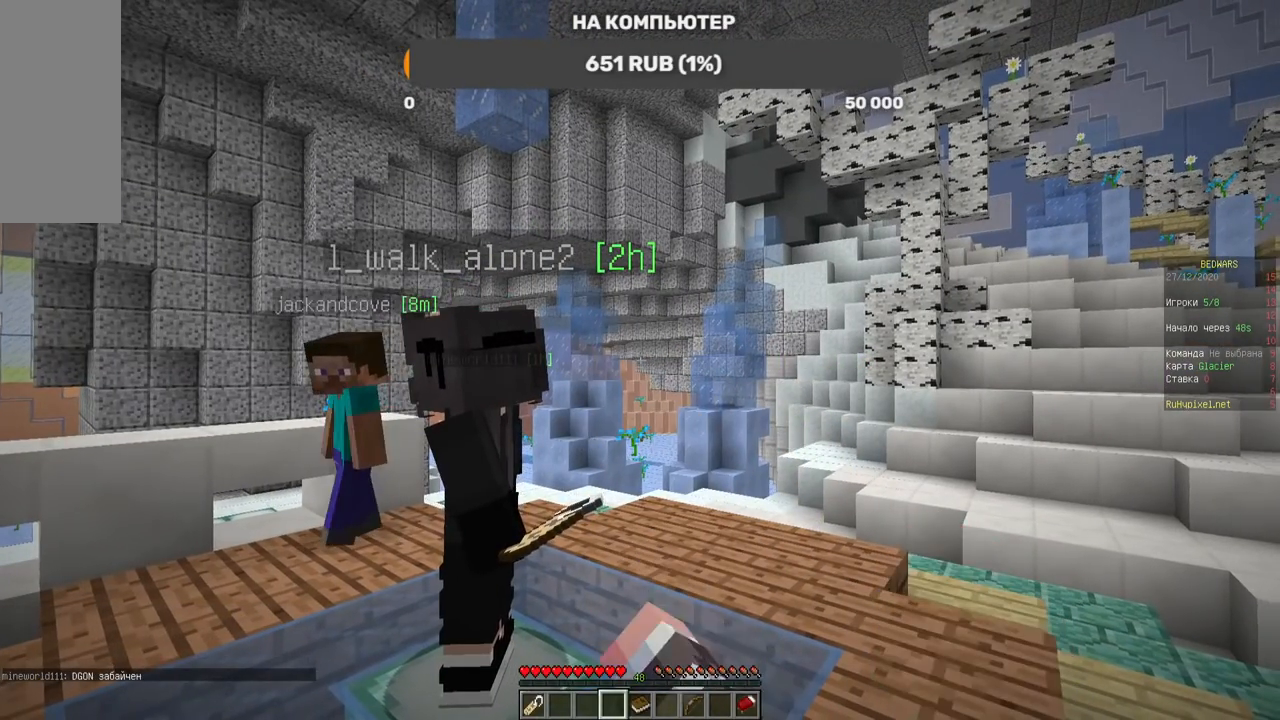
{"keys": [], "mouse": [], "events": [[50, "mouse_left", "up"], [302, "mouse_left", "down"], [403, "mouse_left", "up"]]}
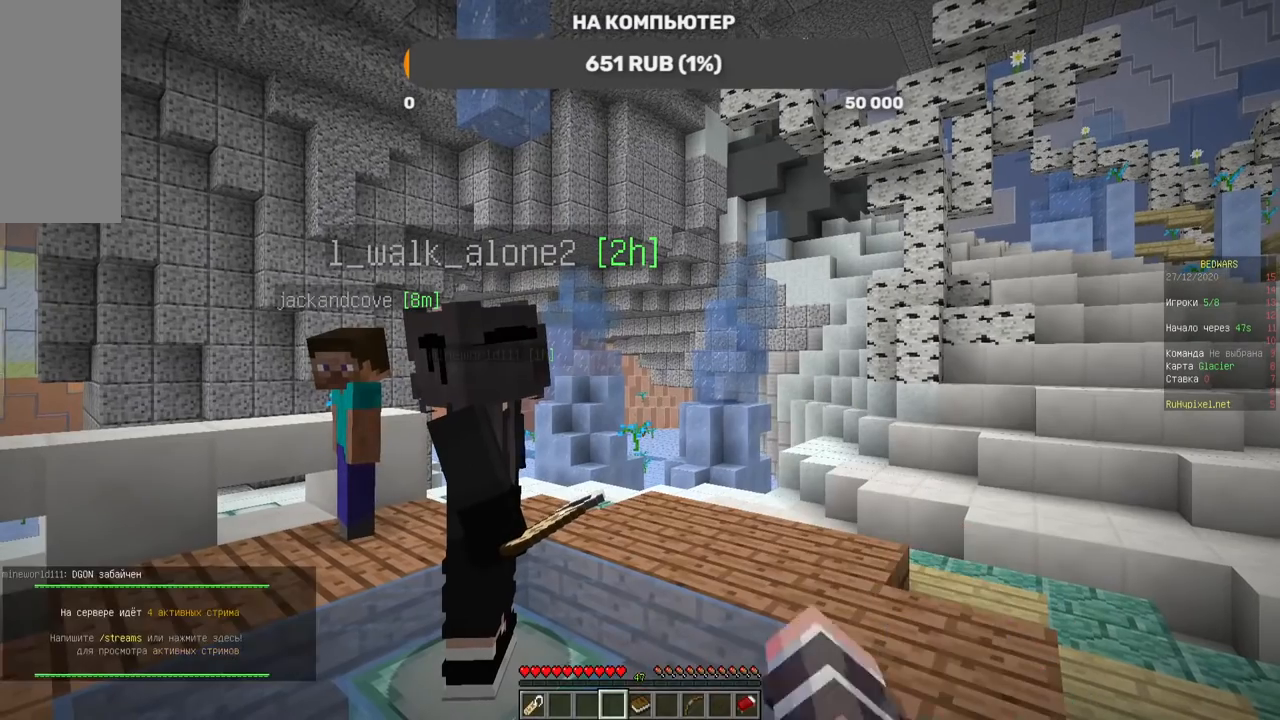
{"keys": ["d", "w"], "mouse": ["left"]}
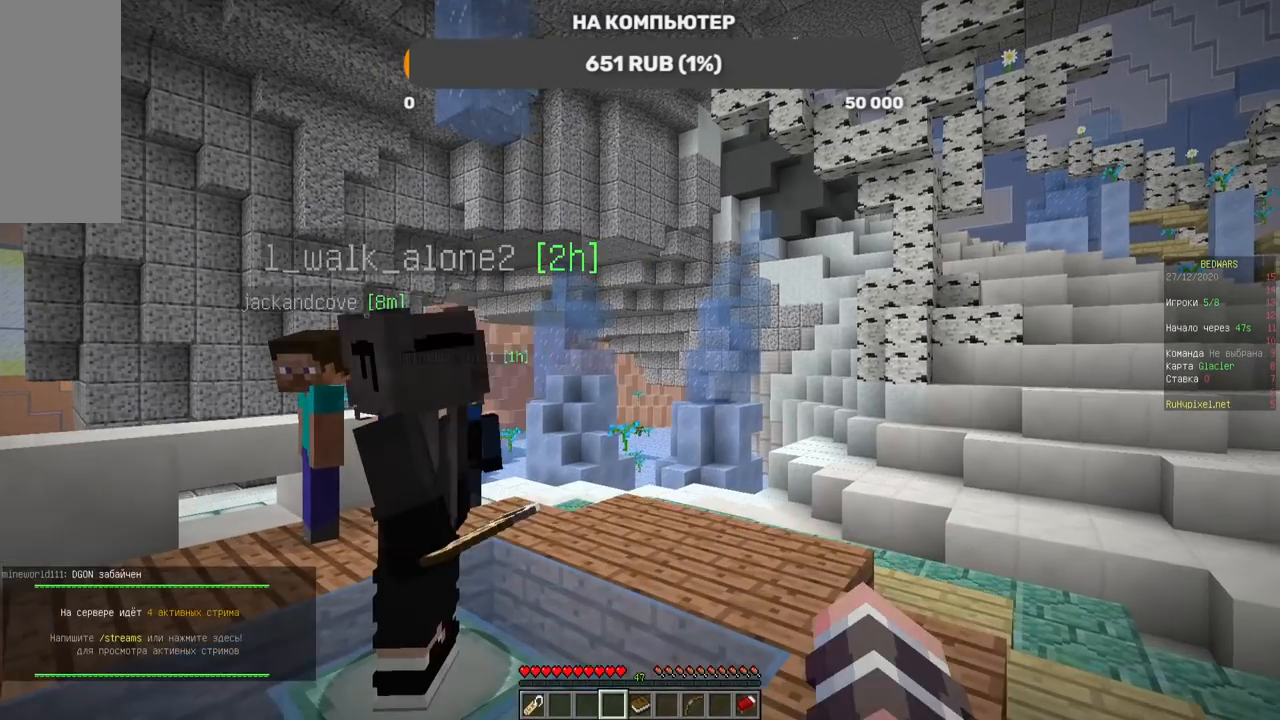
{"keys": ["w"], "mouse": []}
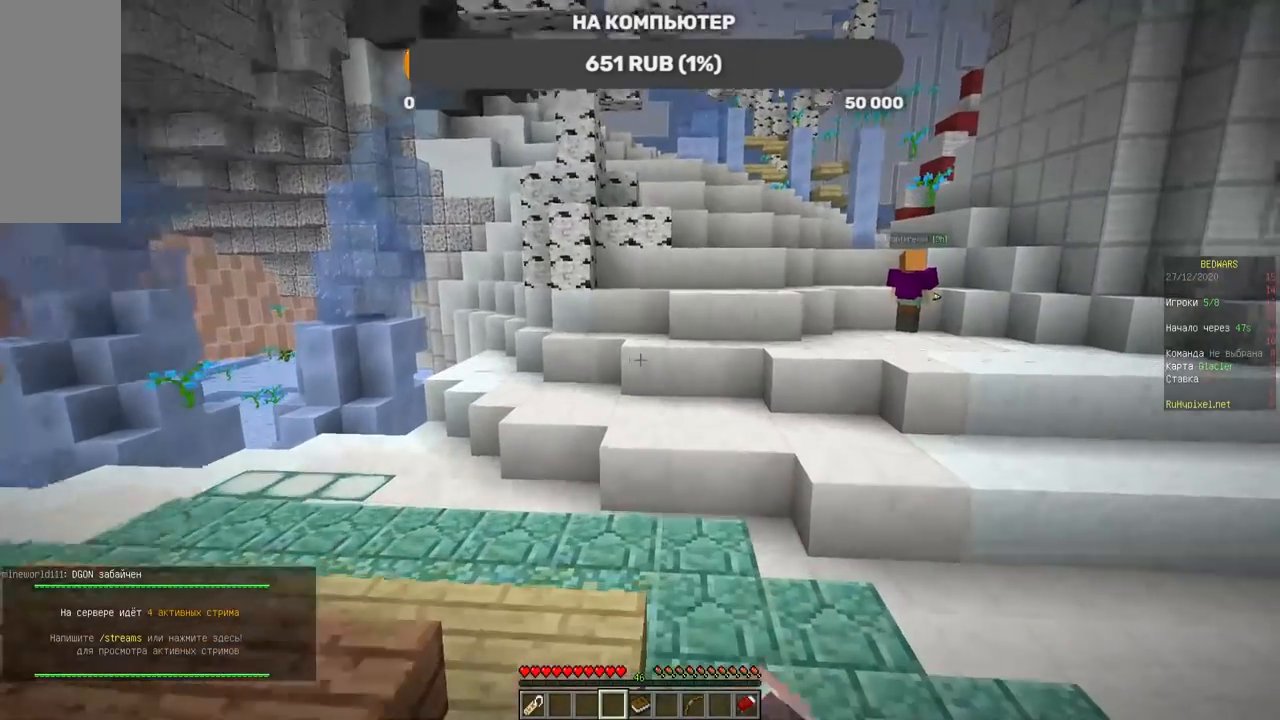
{"keys": ["w"], "mouse": [], "events": []}
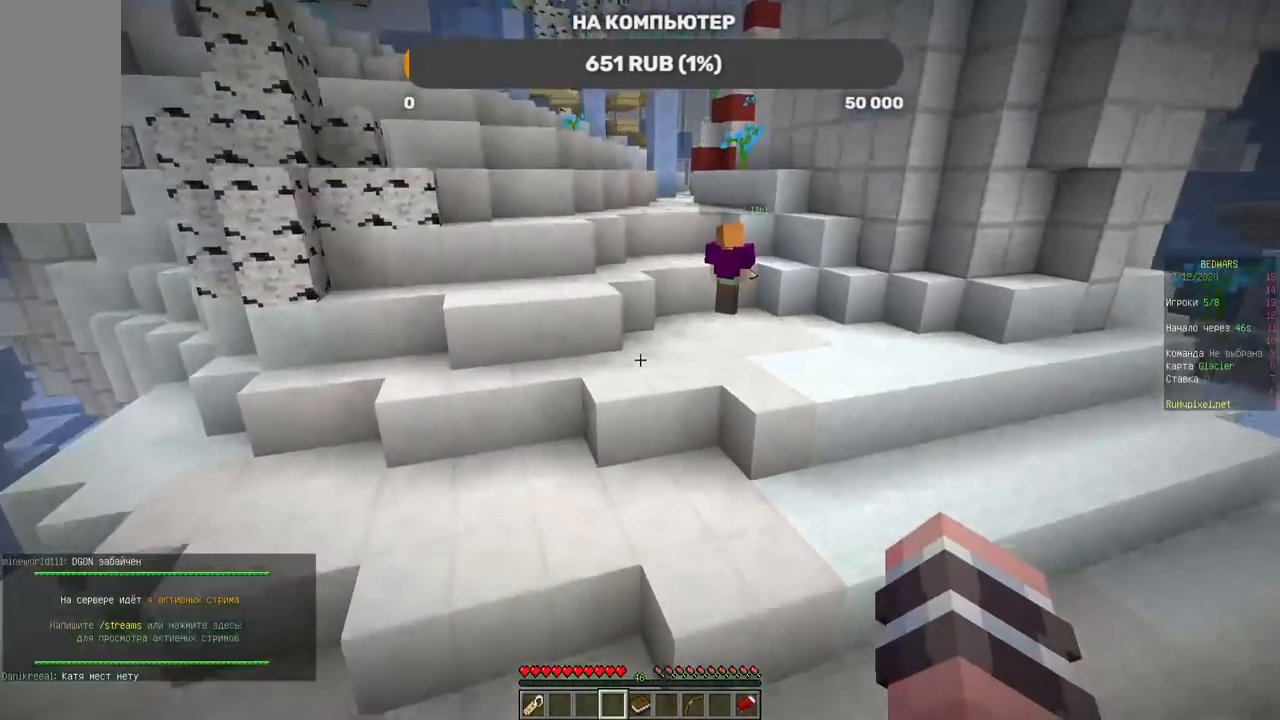
{"keys": ["w"], "mouse": ["left"], "events": [[67, "w", "up"], [285, "w", "down"], [319, "mouse_left", "down"]]}
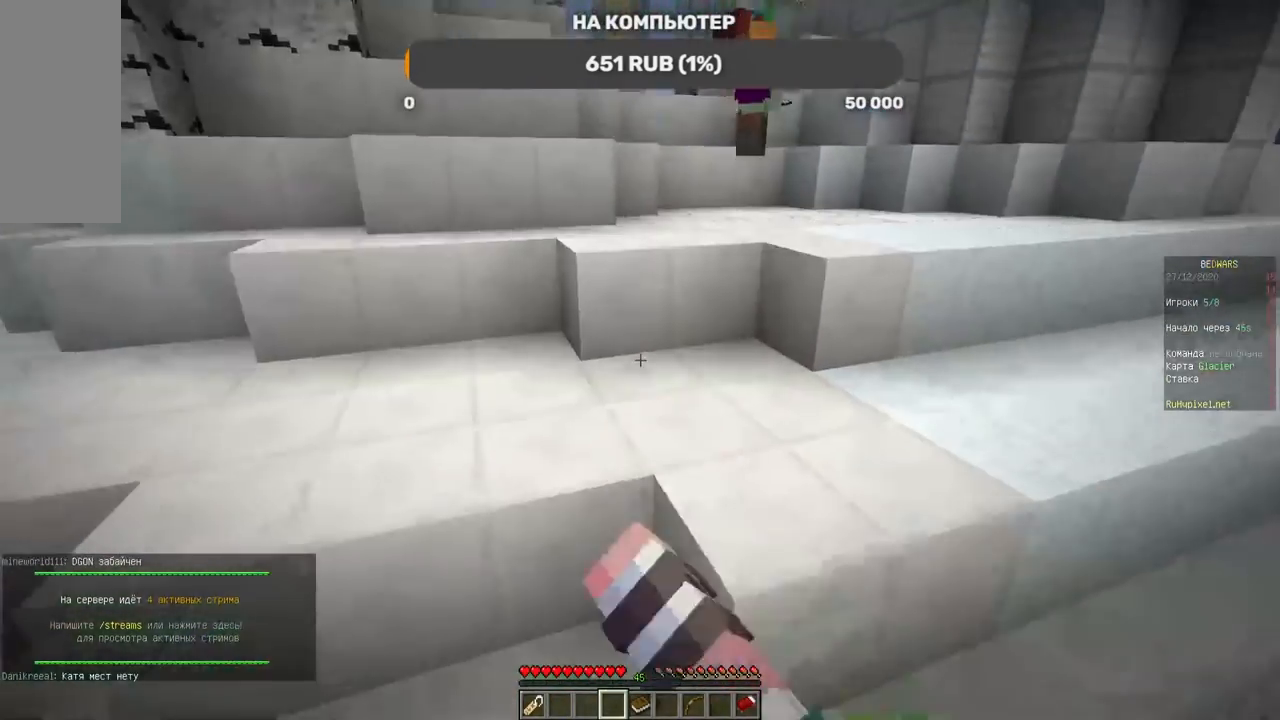
{"keys": [], "mouse": [], "events": [[118, "mouse_left", "up"], [202, "mouse_left", "down"], [404, "w", "up"], [454, "mouse_left", "up"]]}
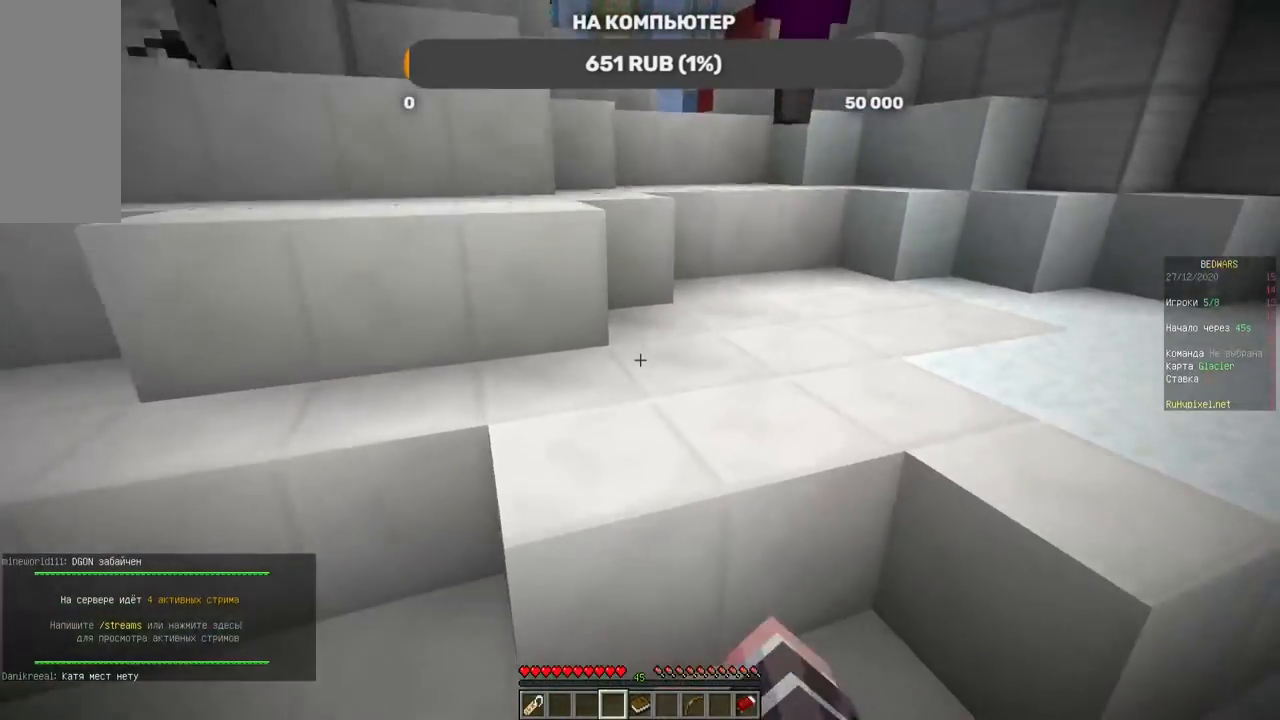
{"keys": [], "mouse": ["left"]}
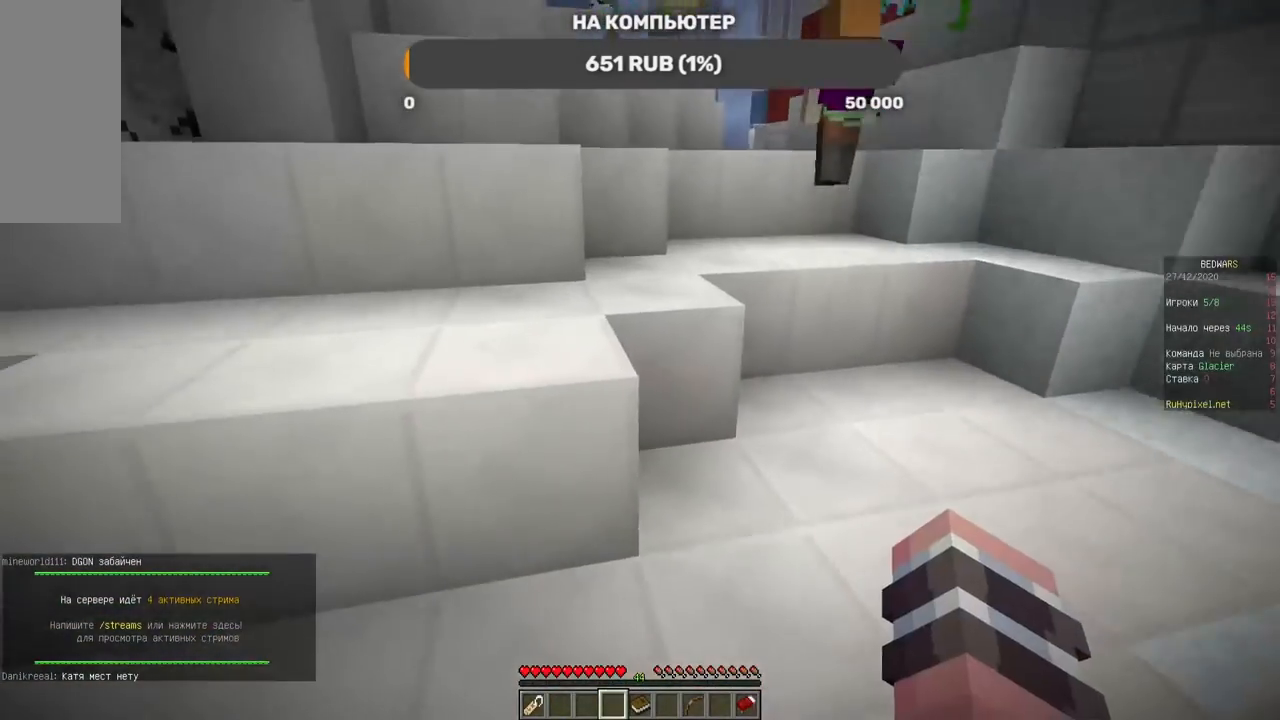
{"keys": [], "mouse": ["left"], "events": [[68, "w", "down"], [387, "w", "up"]]}
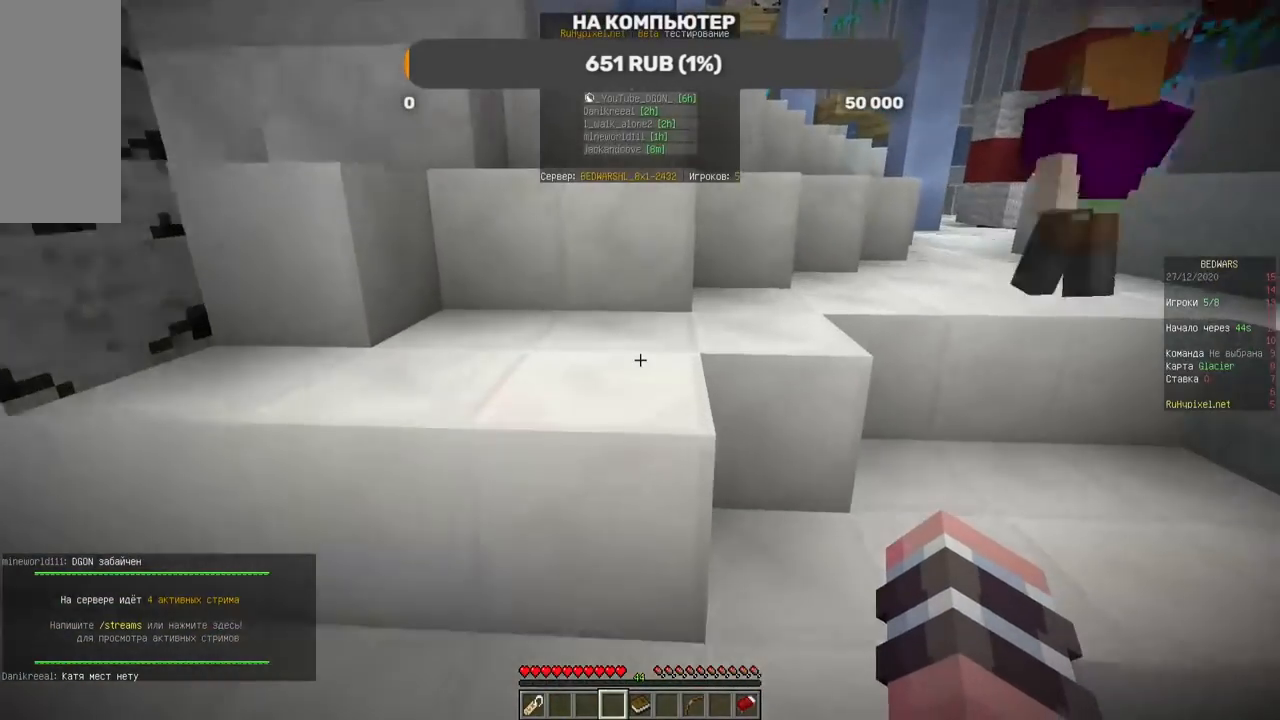
{"keys": [], "mouse": [], "events": [[219, "mouse_left", "up"]]}
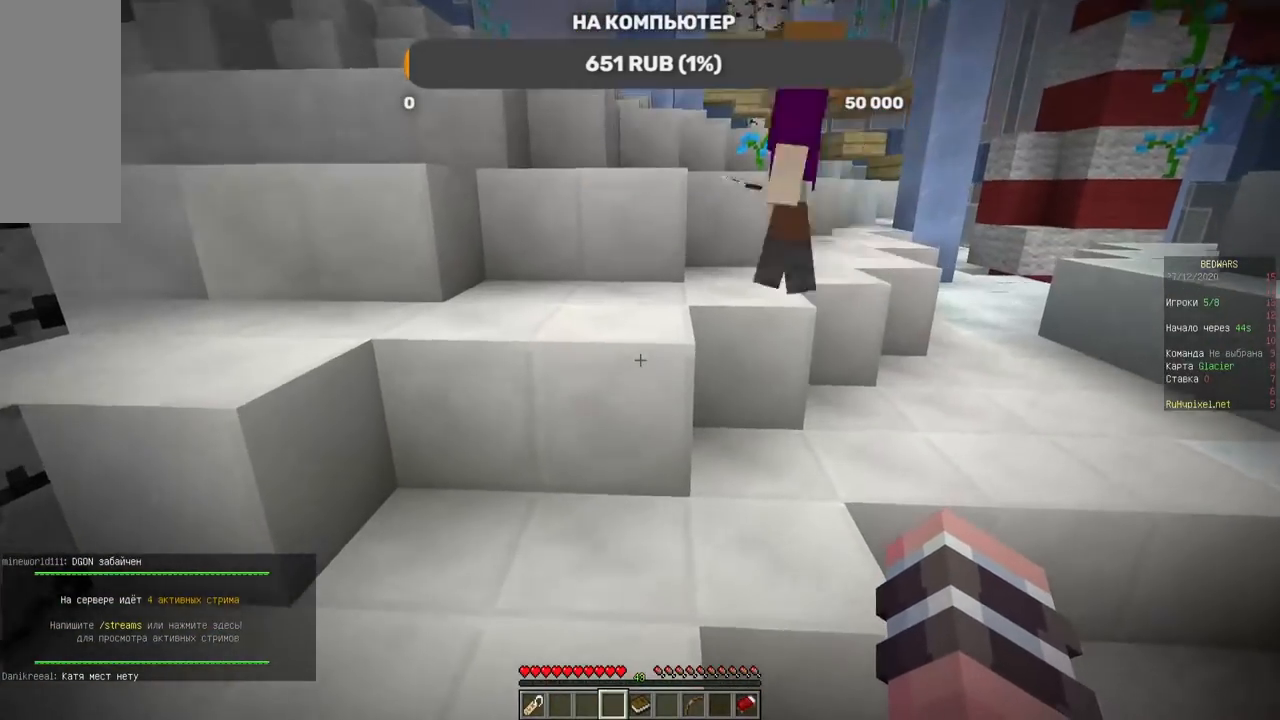
{"keys": [], "mouse": []}
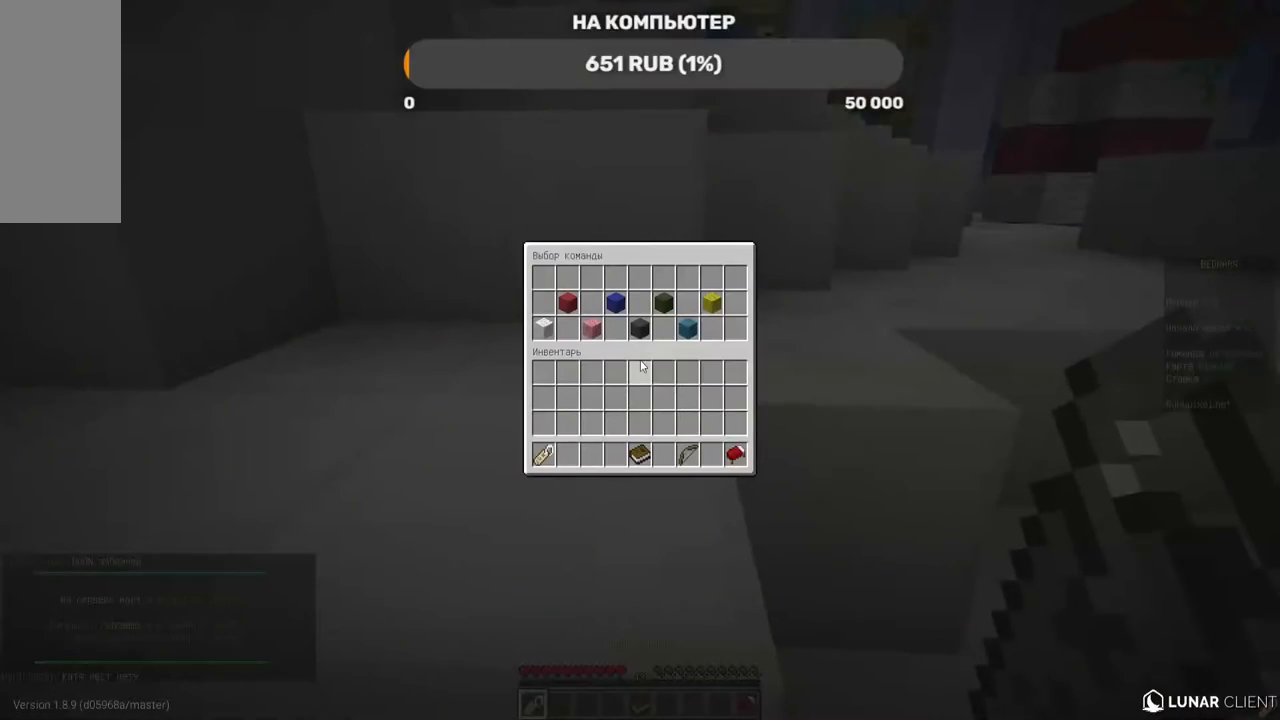
{"keys": [], "mouse": [], "events": []}
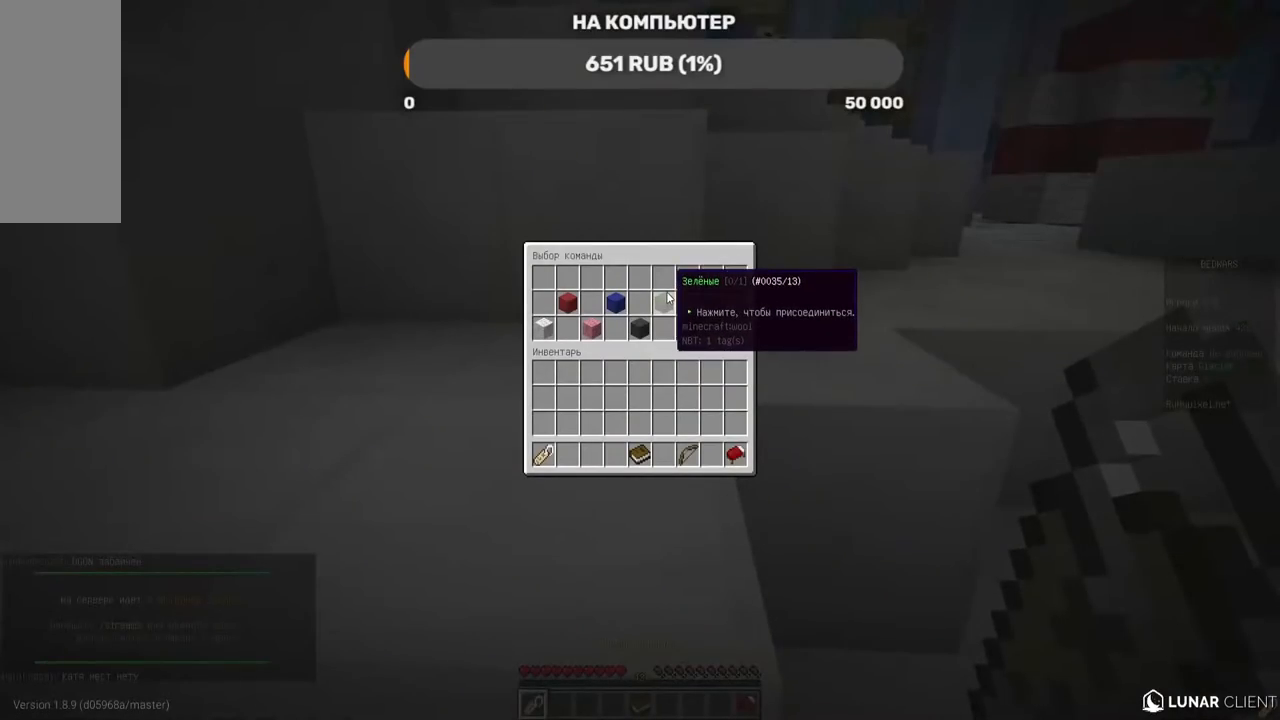
{"keys": [], "mouse": [], "events": []}
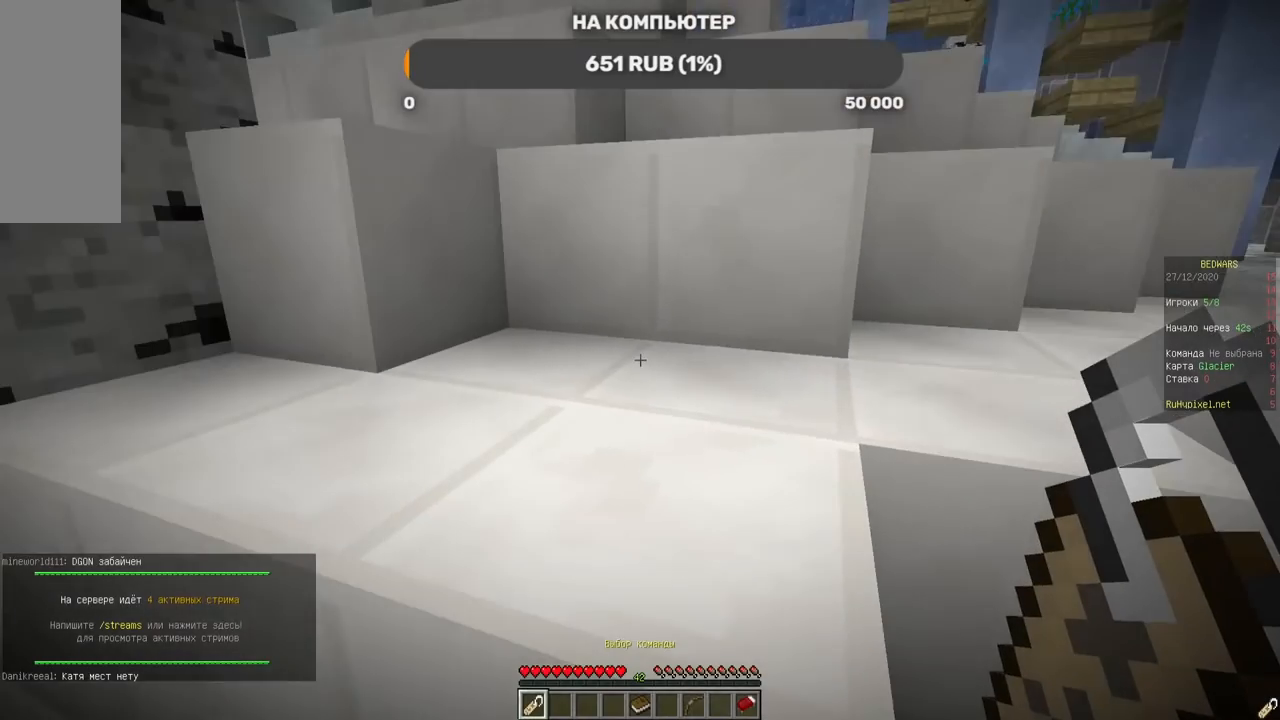
{"keys": ["w"], "mouse": [], "events": [[151, "w", "down"]]}
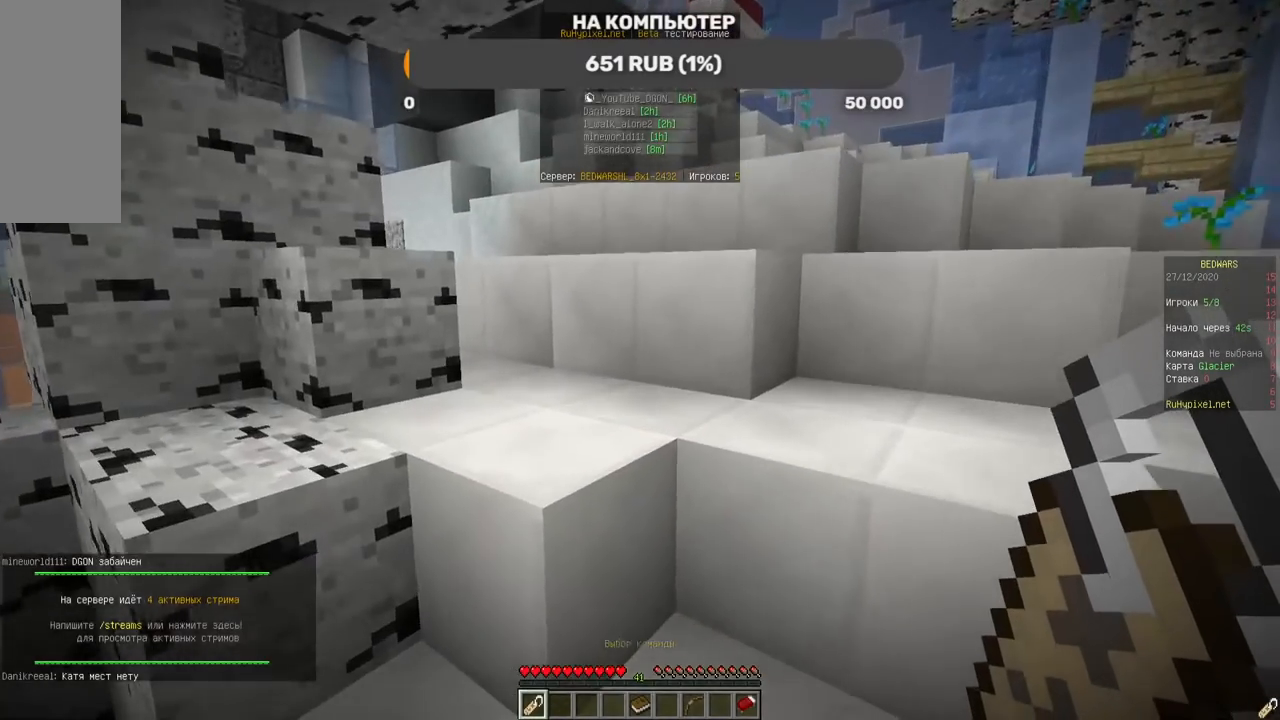
{"keys": ["w"], "mouse": [], "events": []}
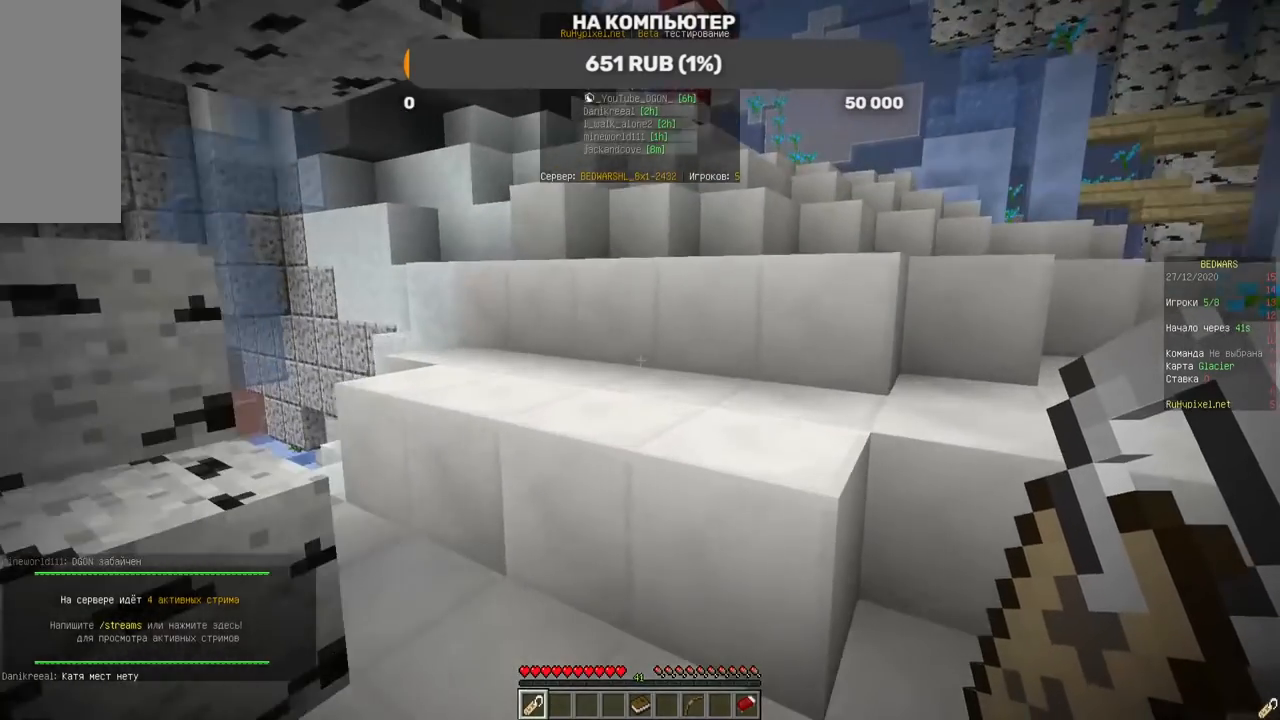
{"keys": ["w"], "mouse": [], "events": []}
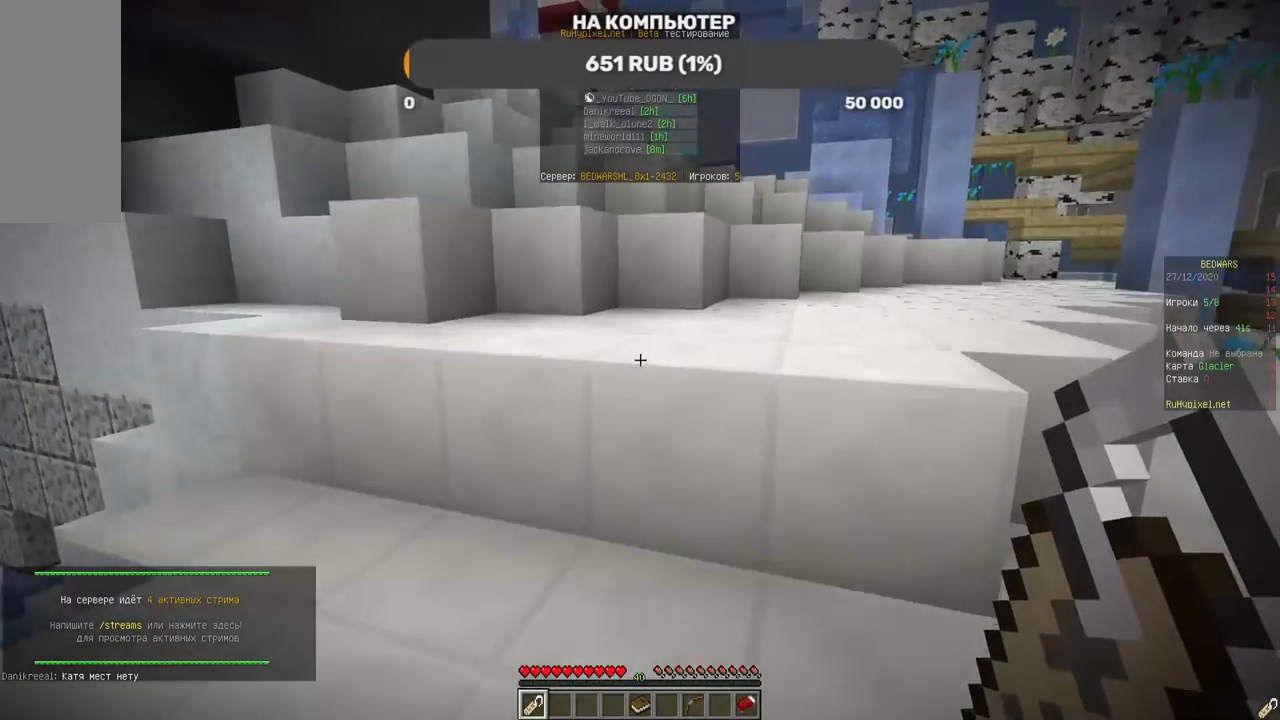
{"keys": ["d", "w"], "mouse": [], "events": [[235, "d", "down"]]}
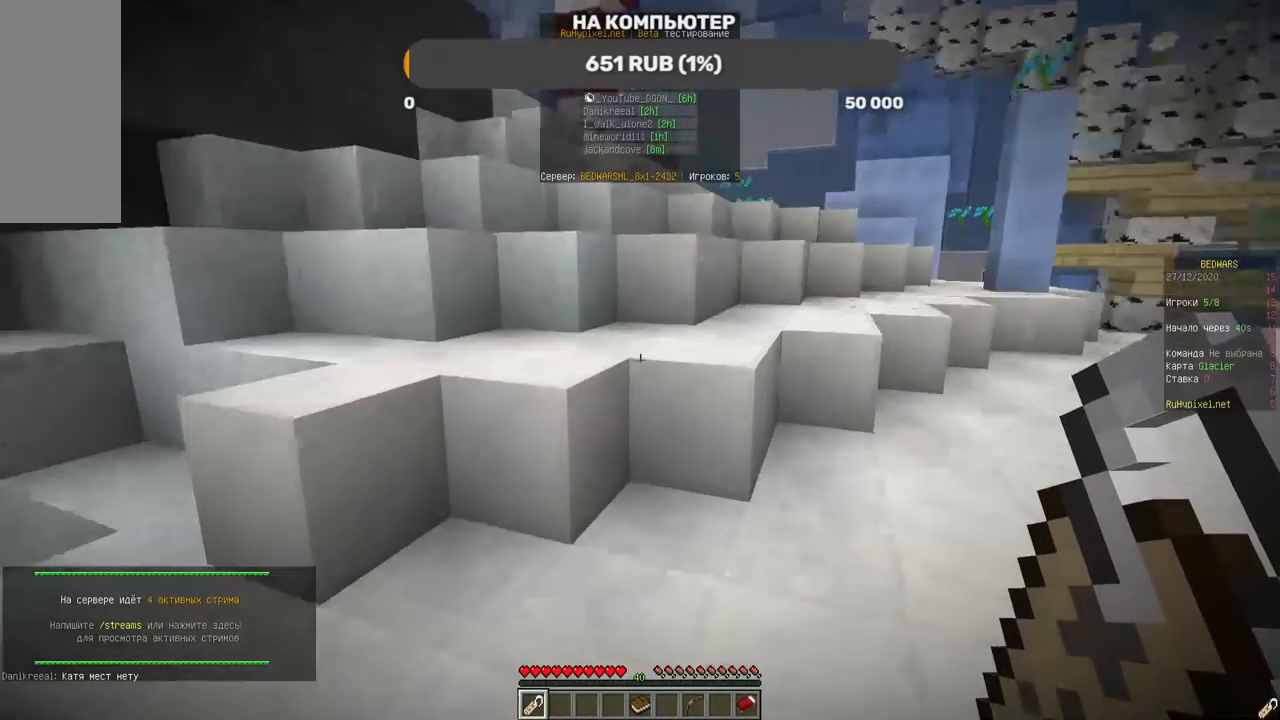
{"keys": ["w"], "mouse": [], "events": [[118, "d", "up"]]}
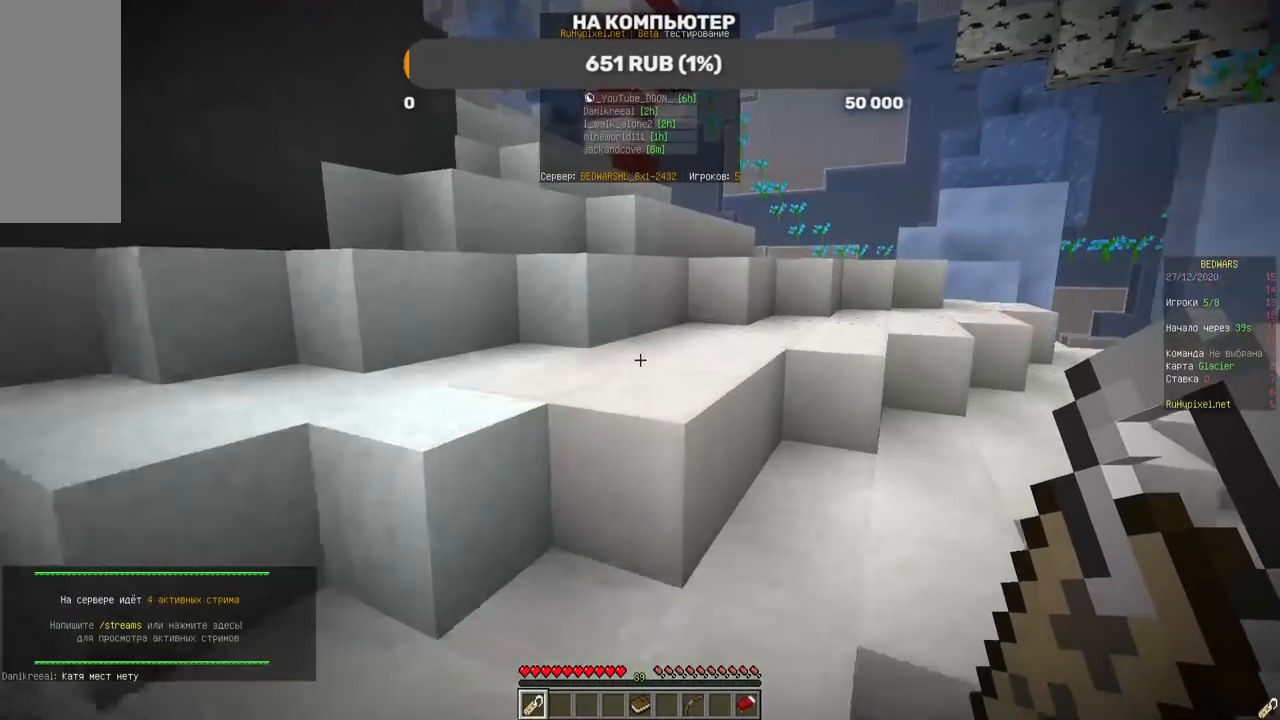
{"keys": ["w"], "mouse": [], "events": []}
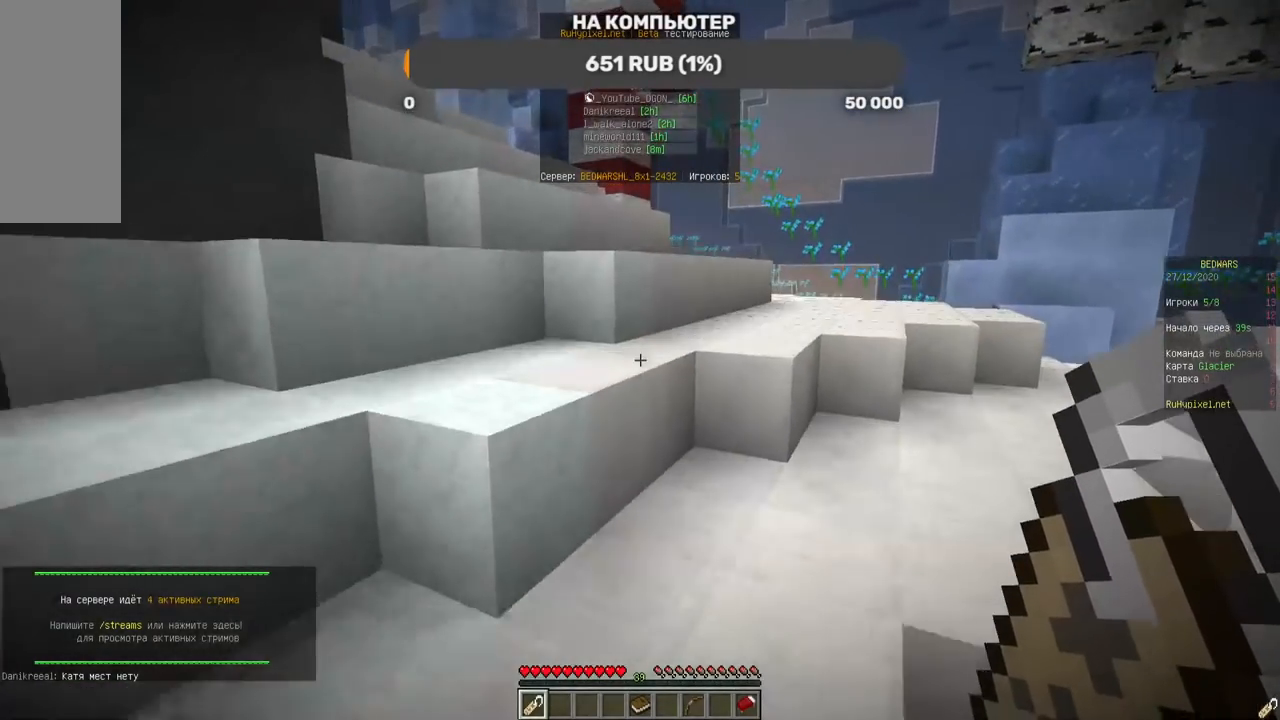
{"keys": ["w"], "mouse": [], "events": []}
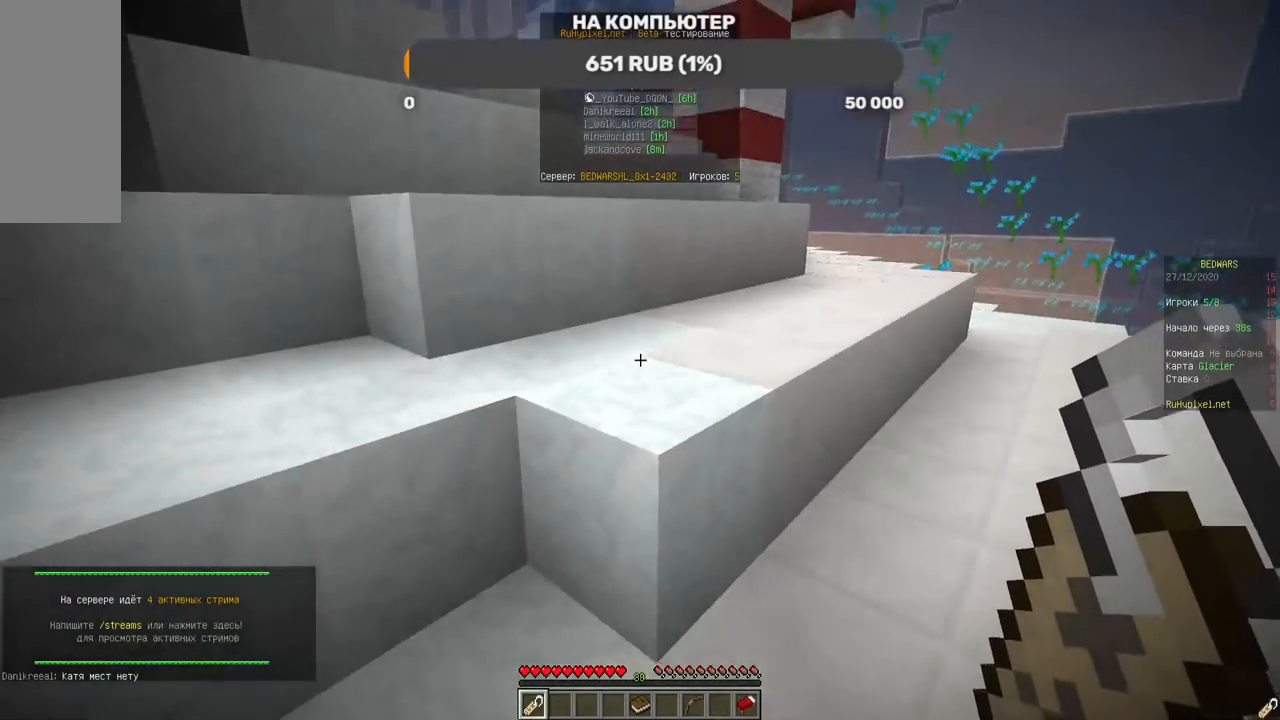
{"keys": ["w"], "mouse": [], "events": []}
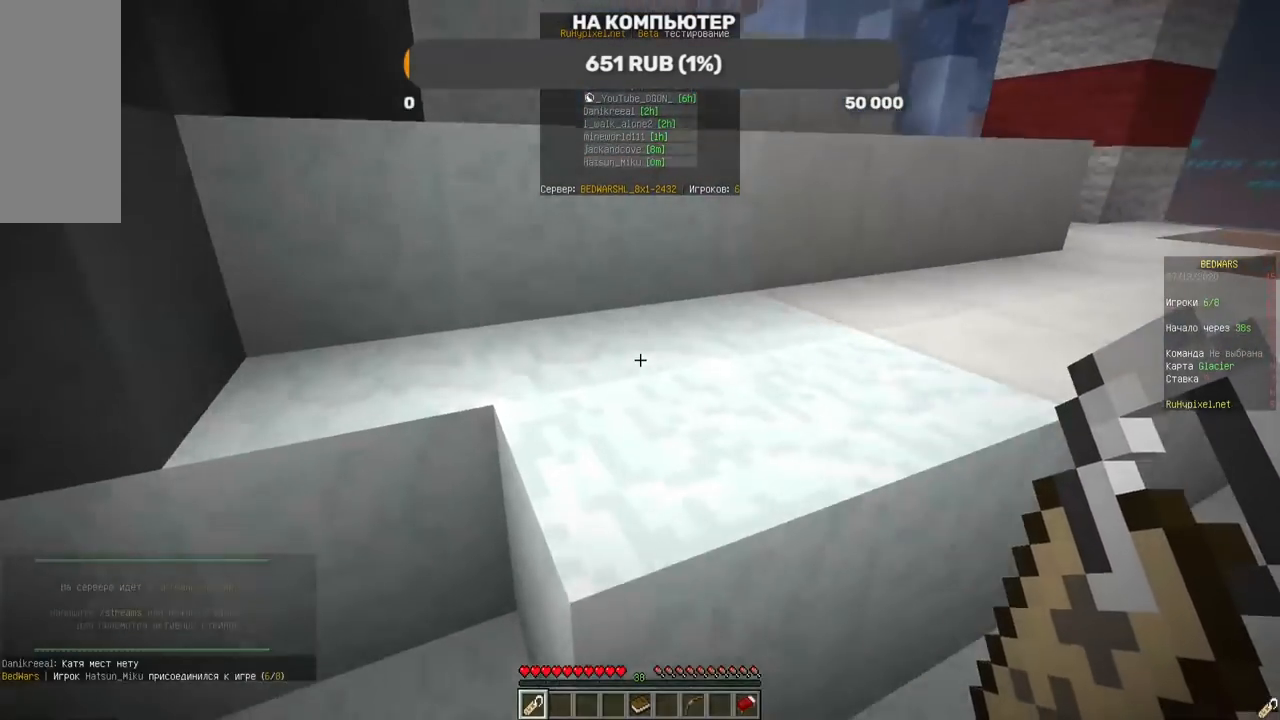
{"keys": ["w"], "mouse": [], "events": []}
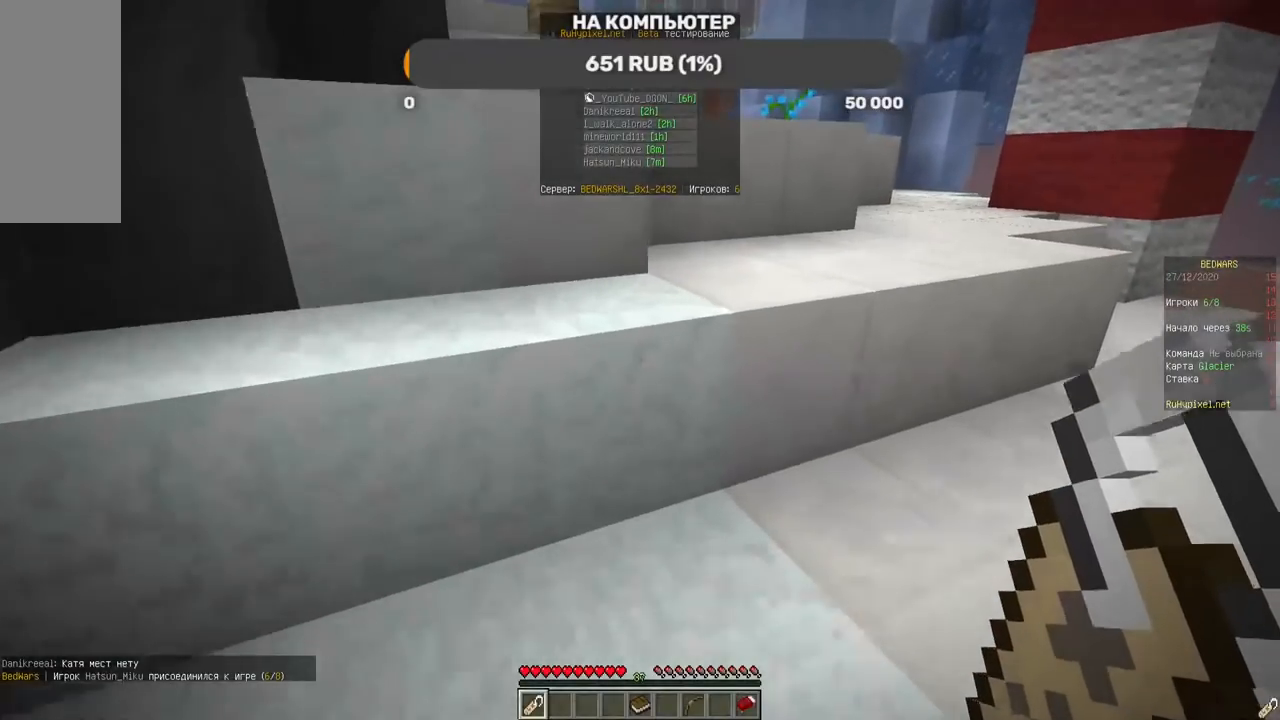
{"keys": [], "mouse": [], "events": [[117, "d", "down"], [319, "d", "up"], [470, "w", "up"]]}